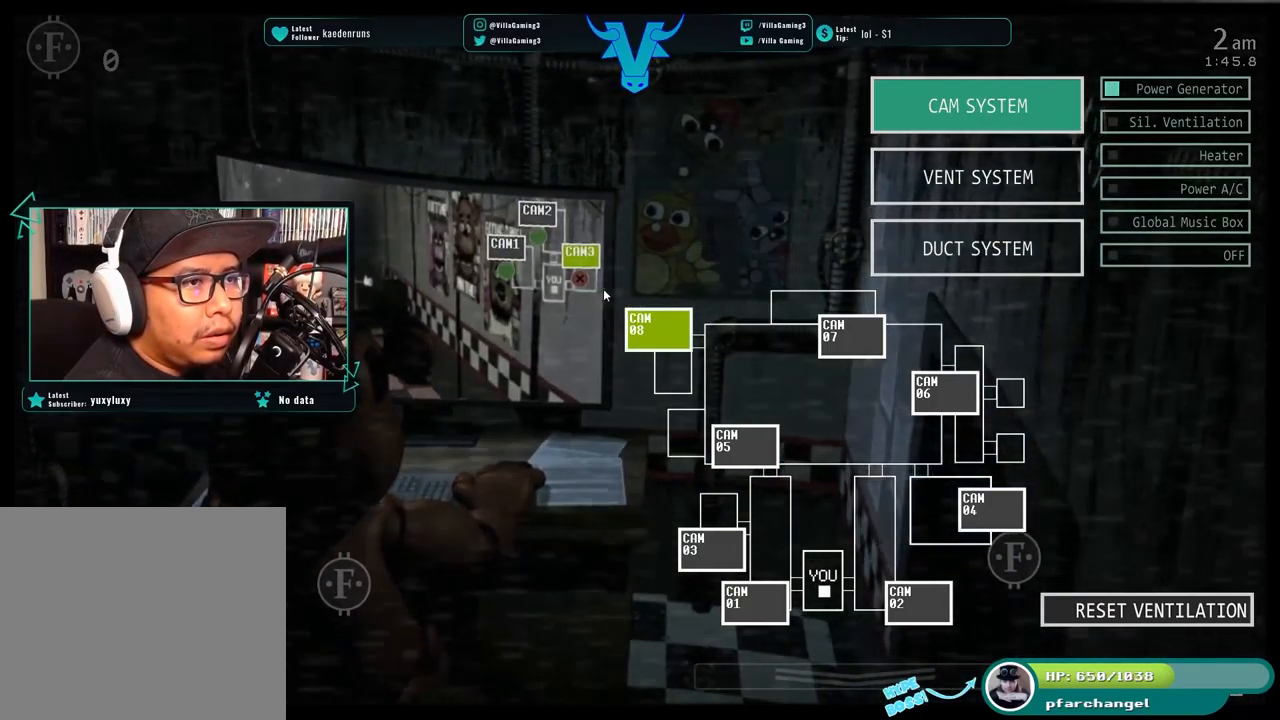
Gameplay with keyboard; each line is a JSON object with the keys held at the frame after it. "events" lists presses ("down") and releases ("up") of "1", "2", "3", "4", "5", "6", "a", "c", "d", "f", "l", "o", "return", "s", "space", "w" and "z" between this image and that frame as [ms after this image, input, new state], when the widget could be followed in between. No other keys are recorded. Mouse input is not recorded. Not read: x.
{"keys": [], "events": [[116, "s", "down"], [266, "s", "up"]]}
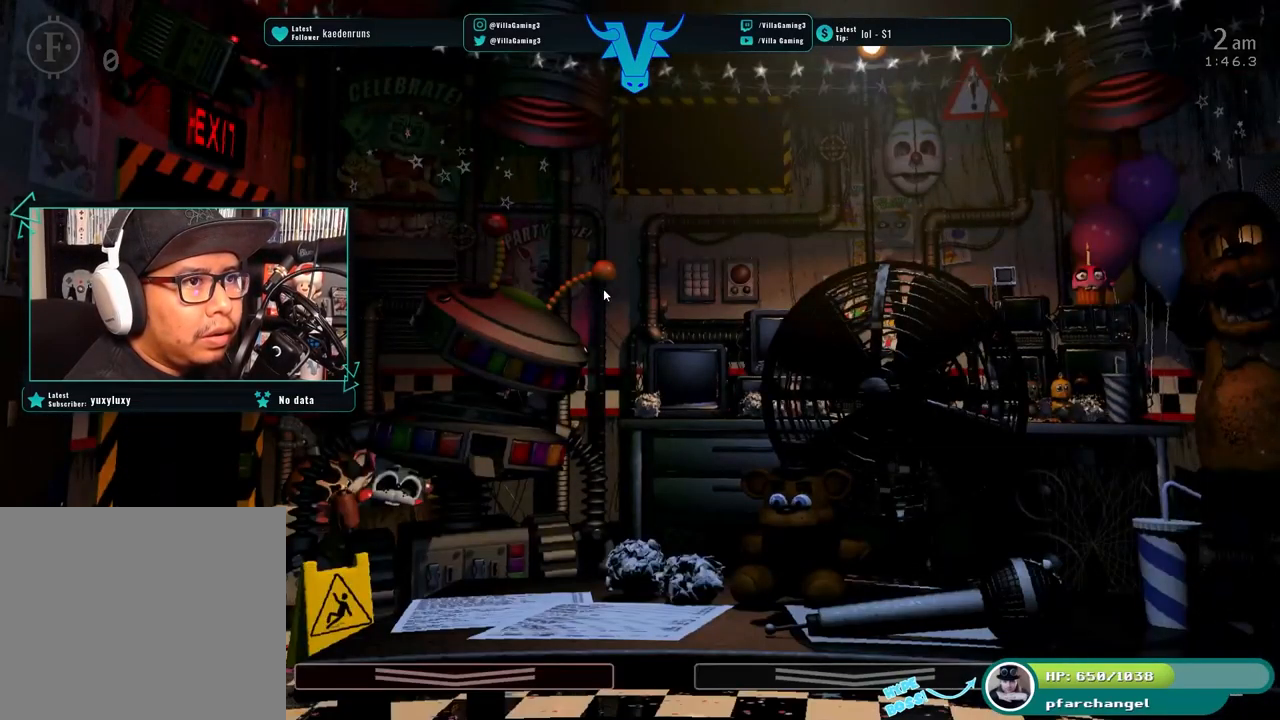
{"keys": [], "events": []}
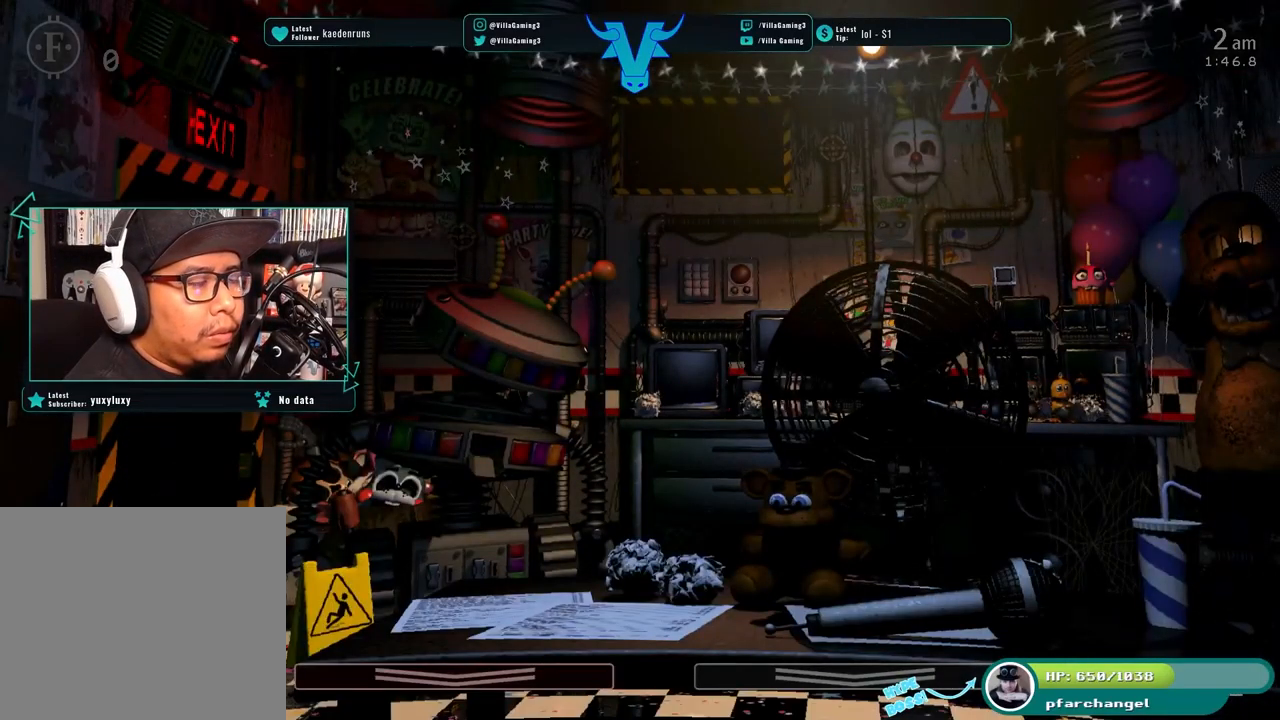
{"keys": ["s"], "events": [[433, "s", "down"]]}
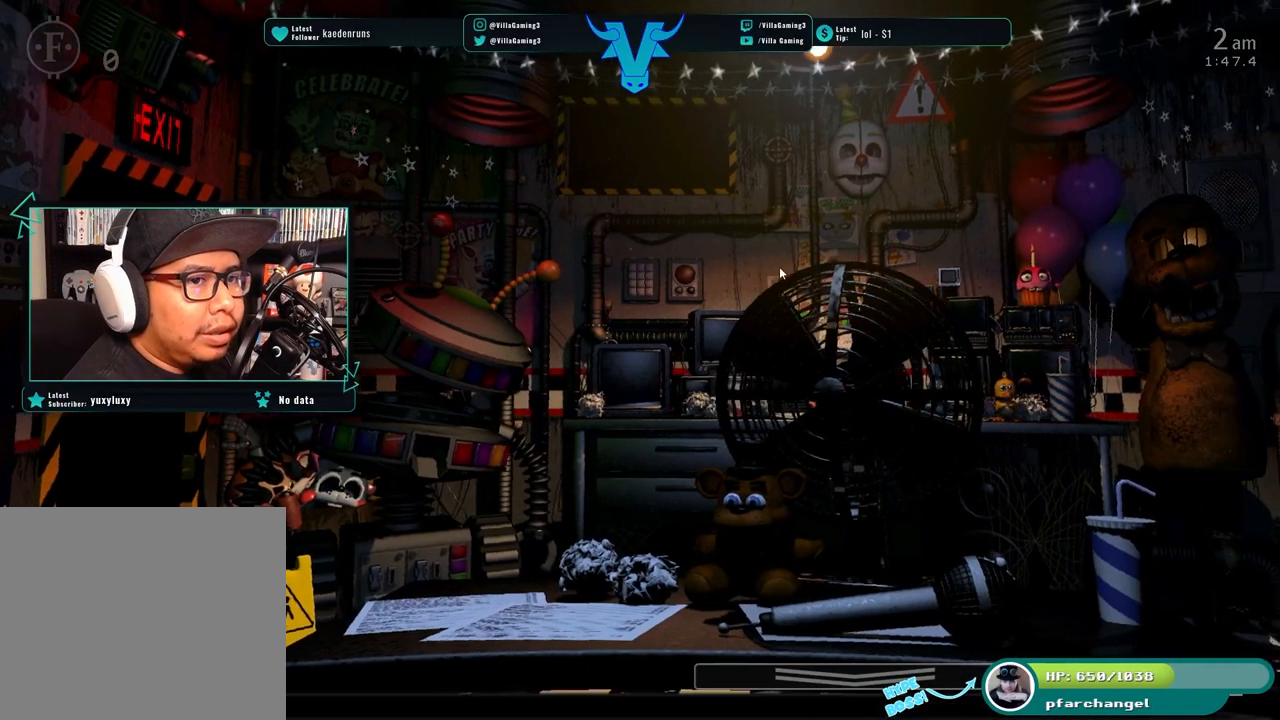
{"keys": [], "events": [[99, "s", "up"]]}
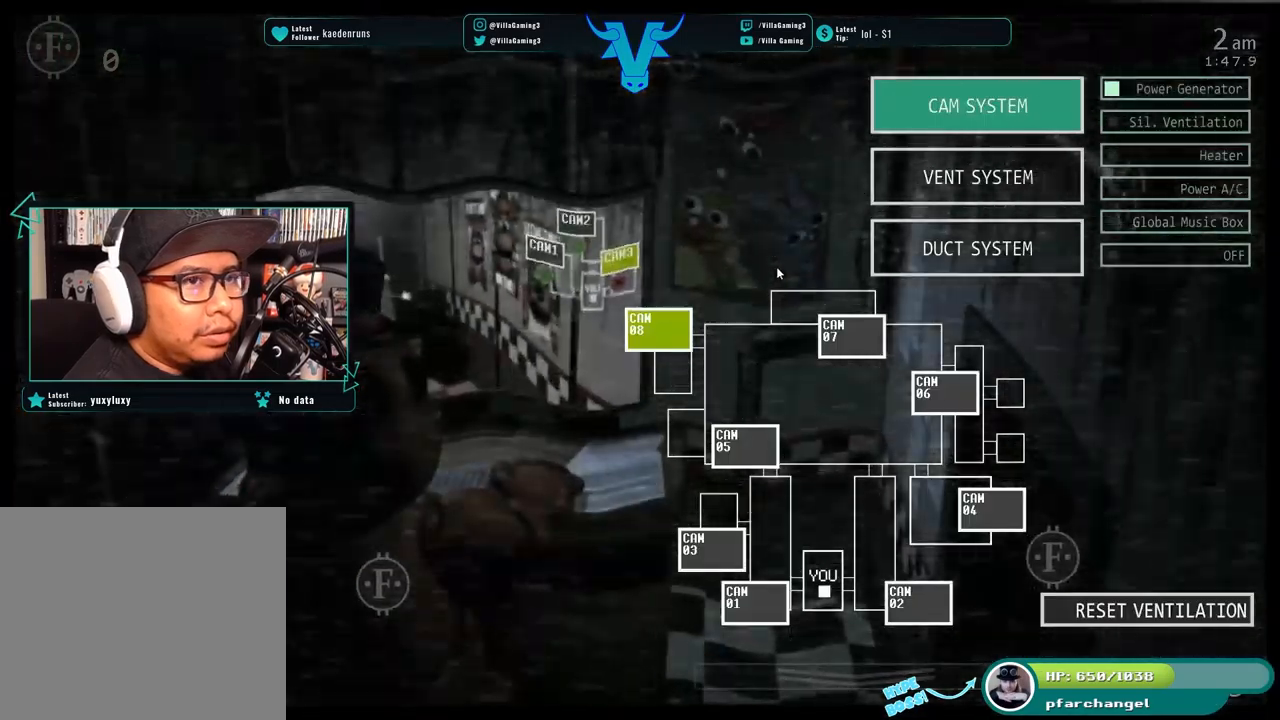
{"keys": [], "events": []}
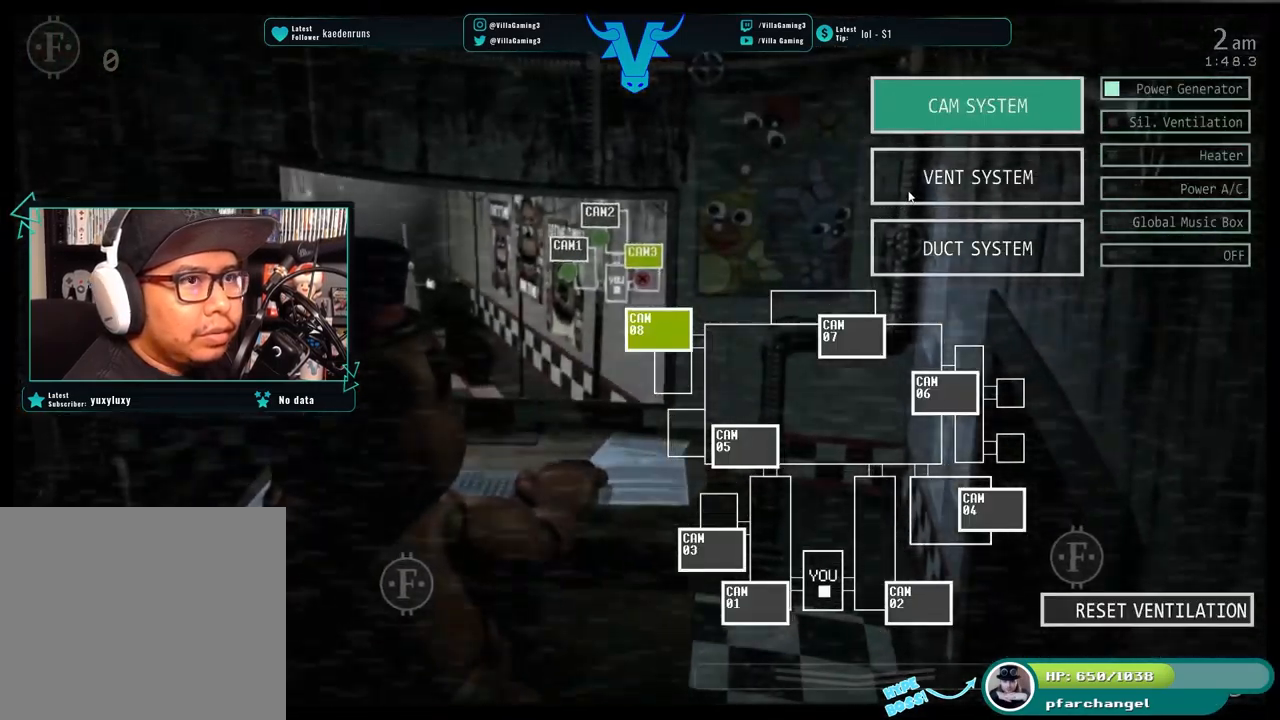
{"keys": [], "events": []}
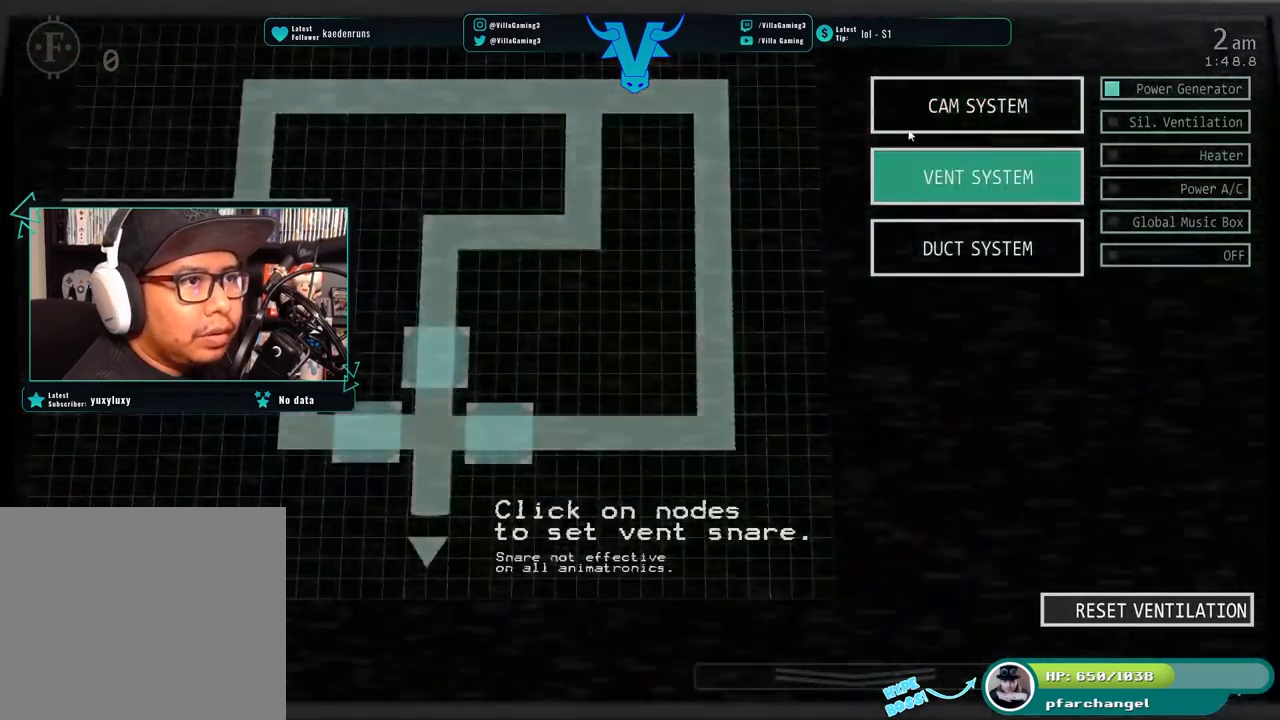
{"keys": [], "events": []}
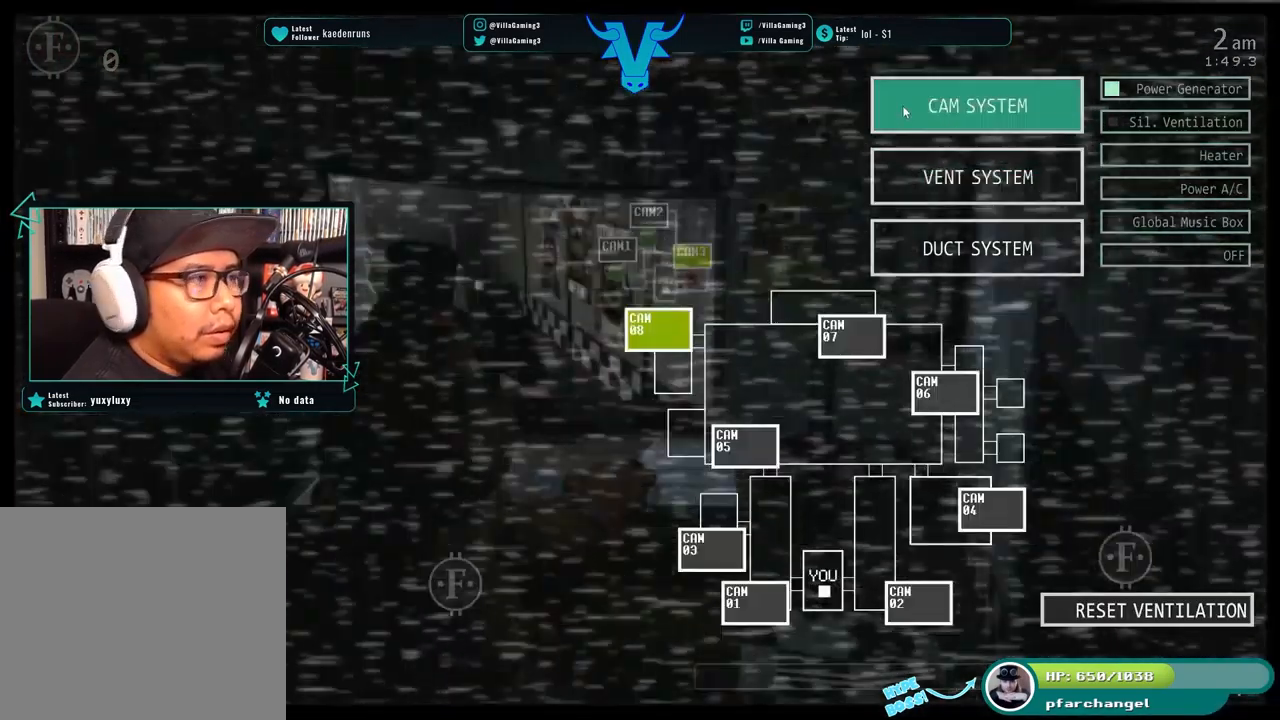
{"keys": [], "events": [[266, "s", "down"], [400, "s", "up"]]}
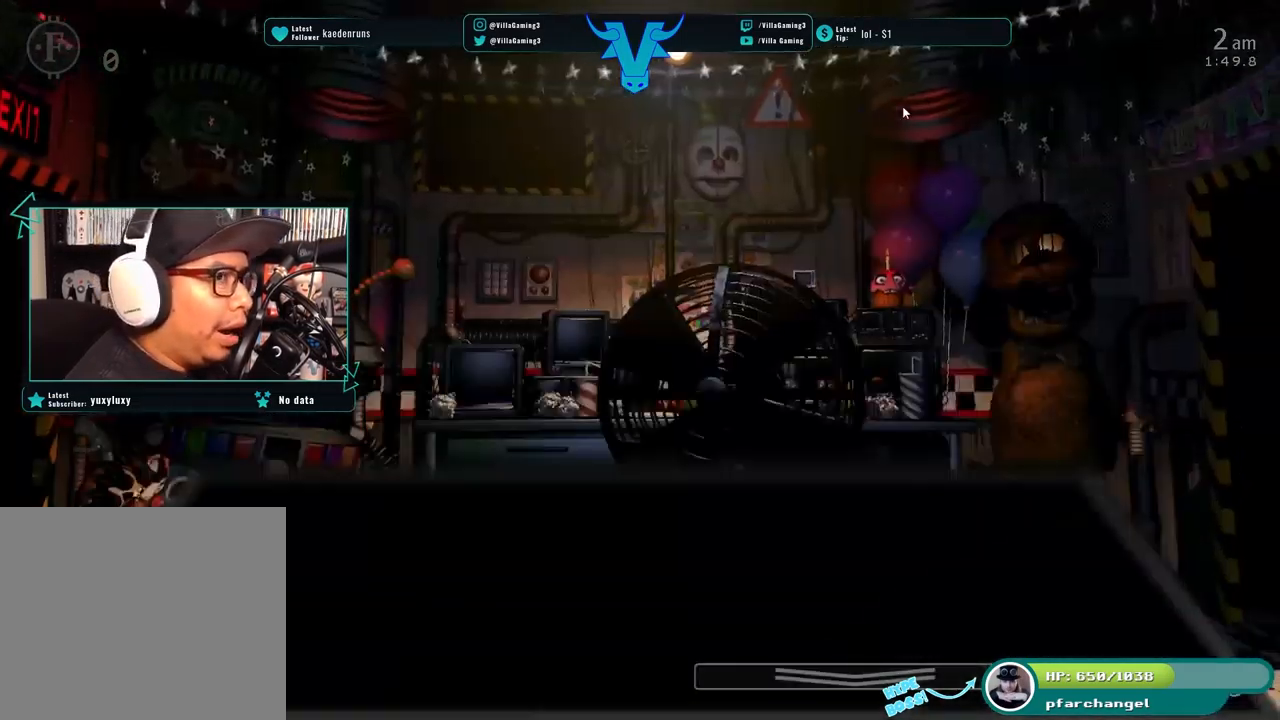
{"keys": [], "events": []}
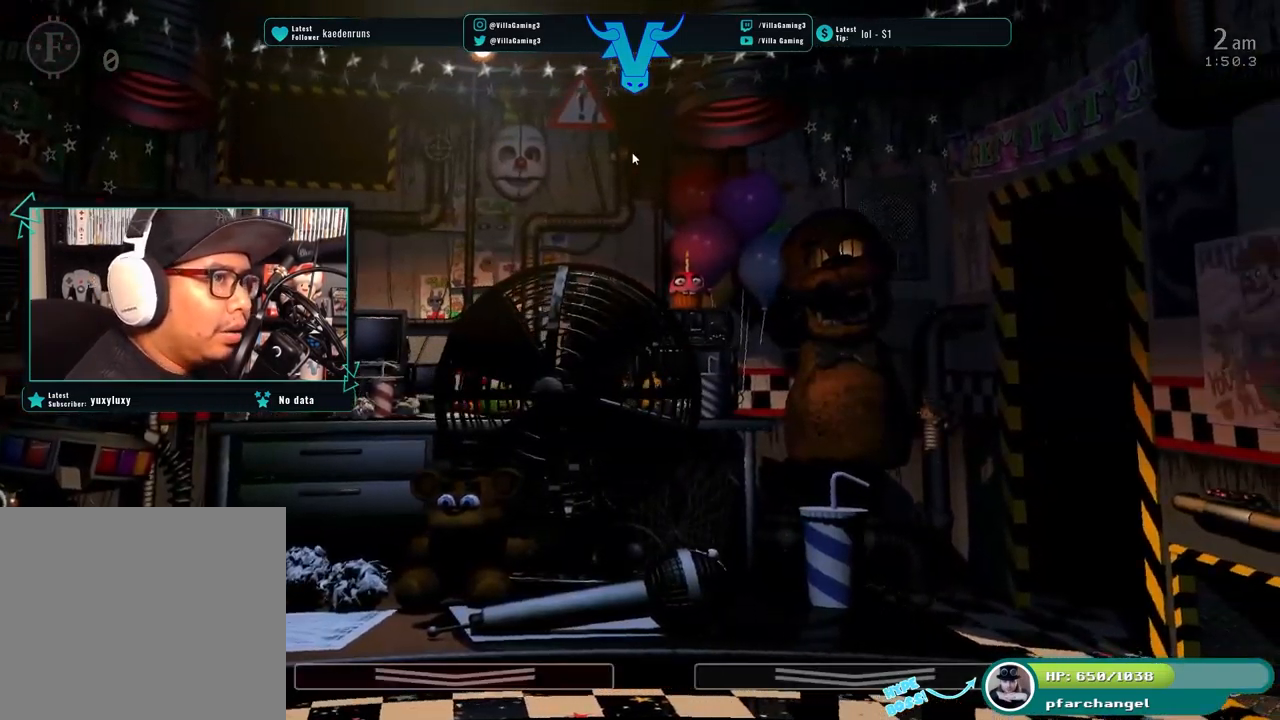
{"keys": [], "events": []}
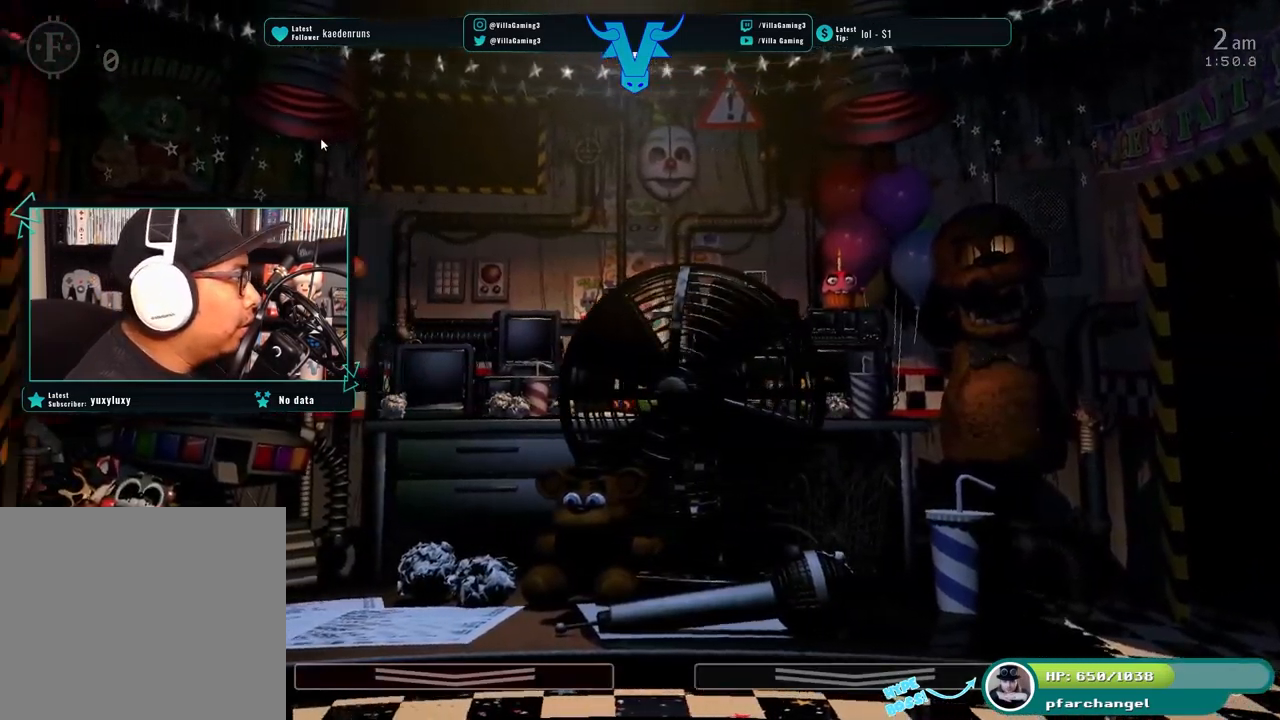
{"keys": ["s"], "events": [[433, "s", "down"]]}
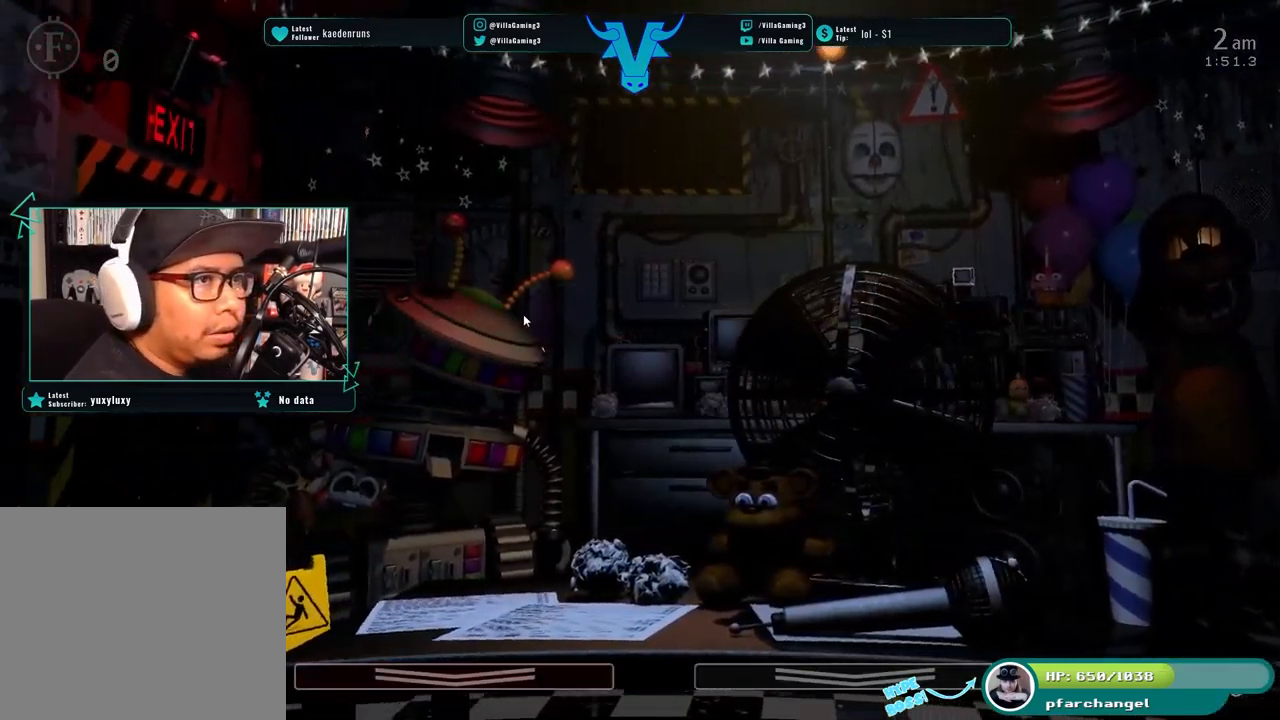
{"keys": [], "events": [[66, "s", "up"]]}
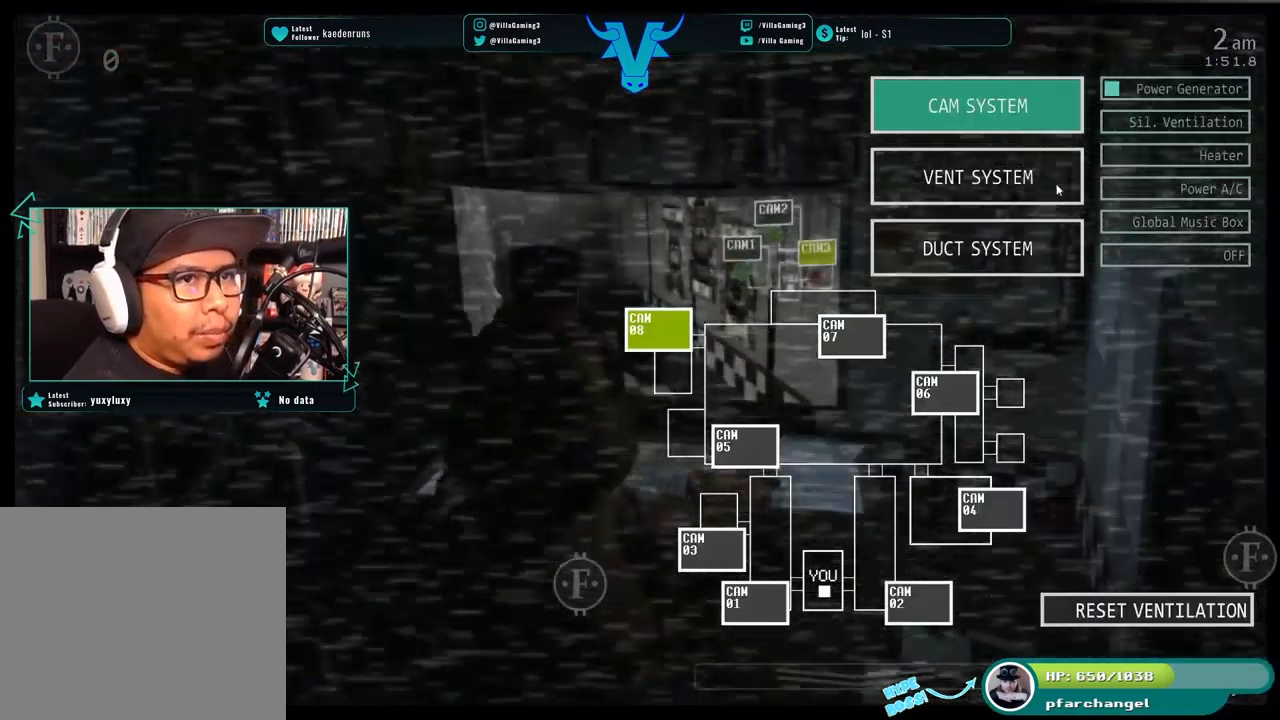
{"keys": [], "events": []}
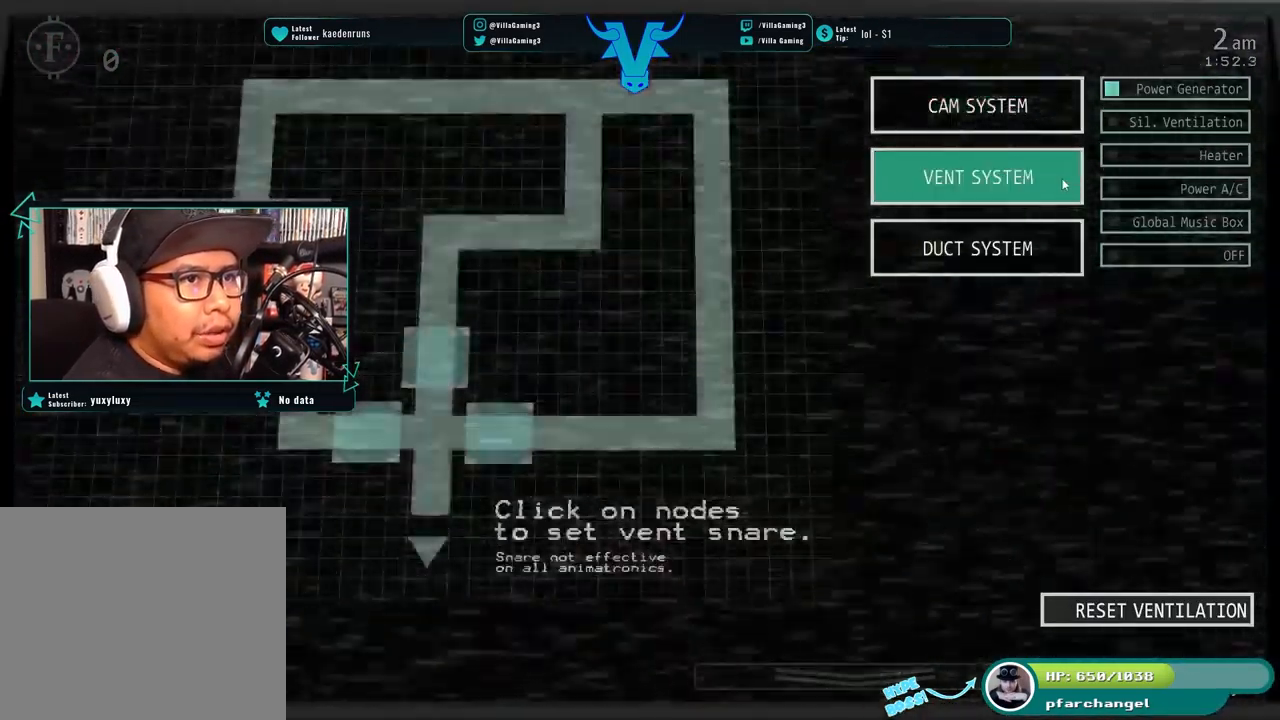
{"keys": [], "events": []}
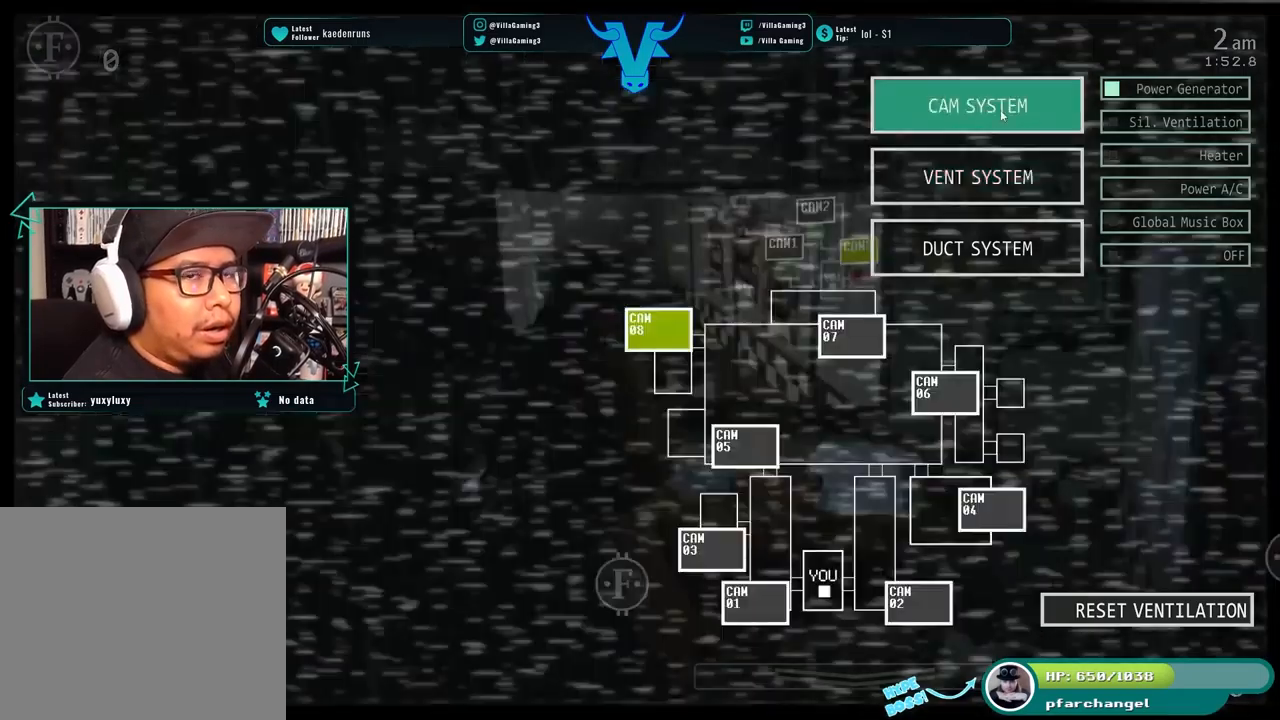
{"keys": [], "events": [[234, "s", "down"], [384, "s", "up"]]}
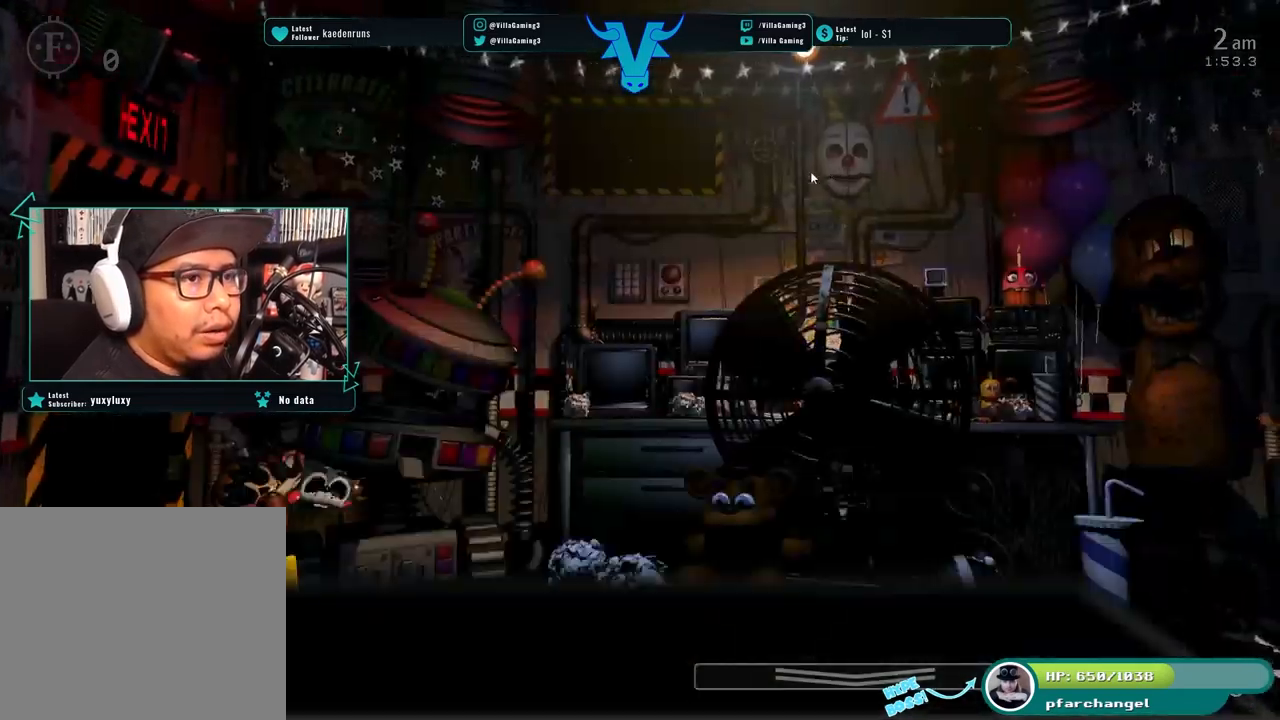
{"keys": [], "events": []}
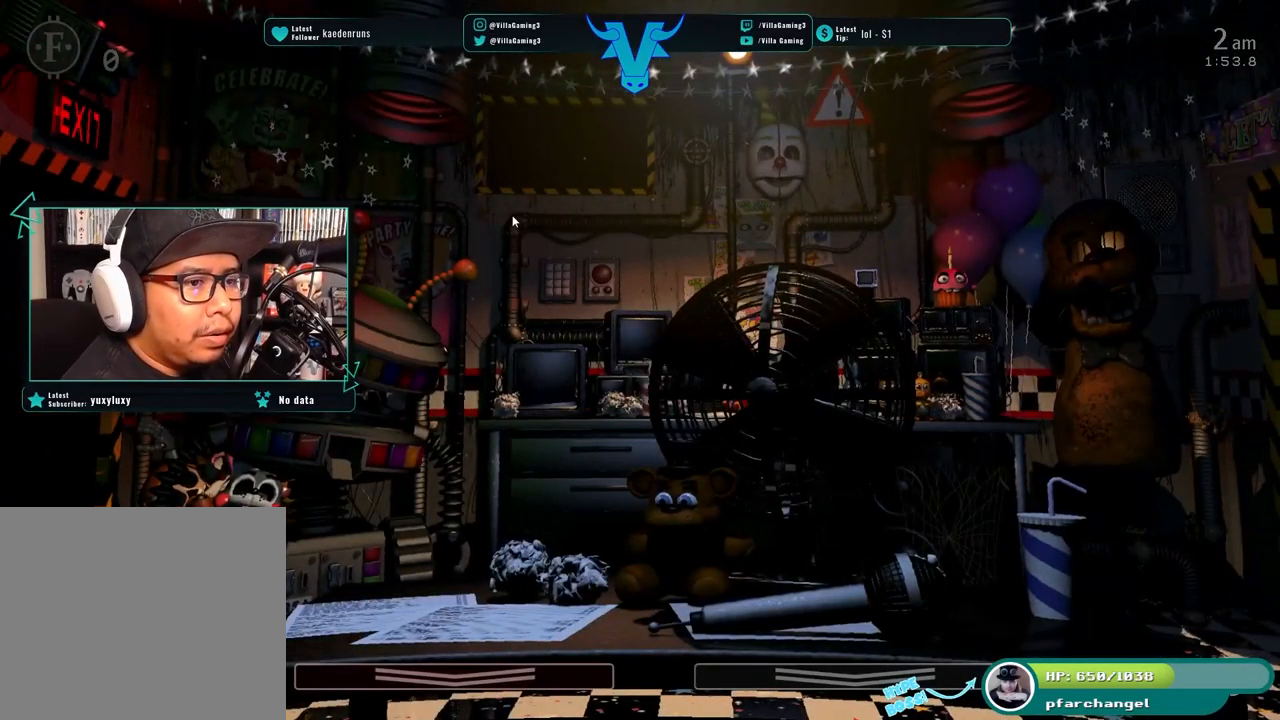
{"keys": [], "events": [[84, "s", "down"], [217, "s", "up"]]}
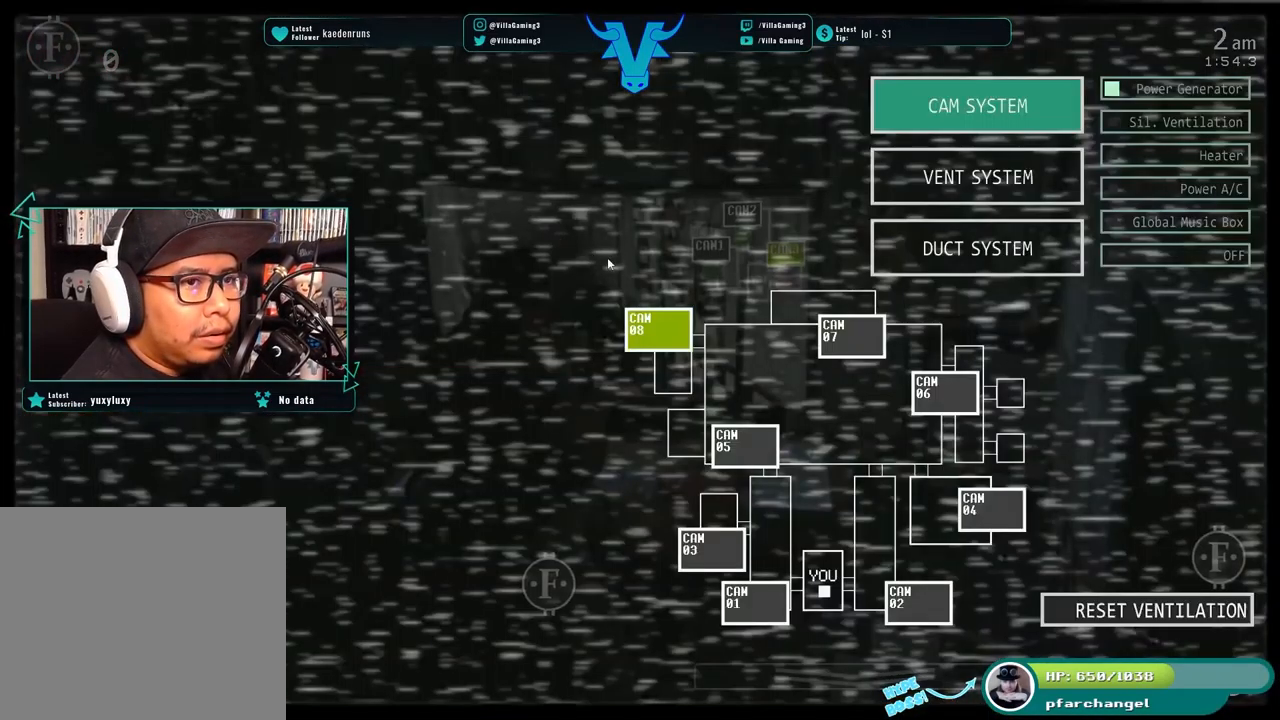
{"keys": [], "events": []}
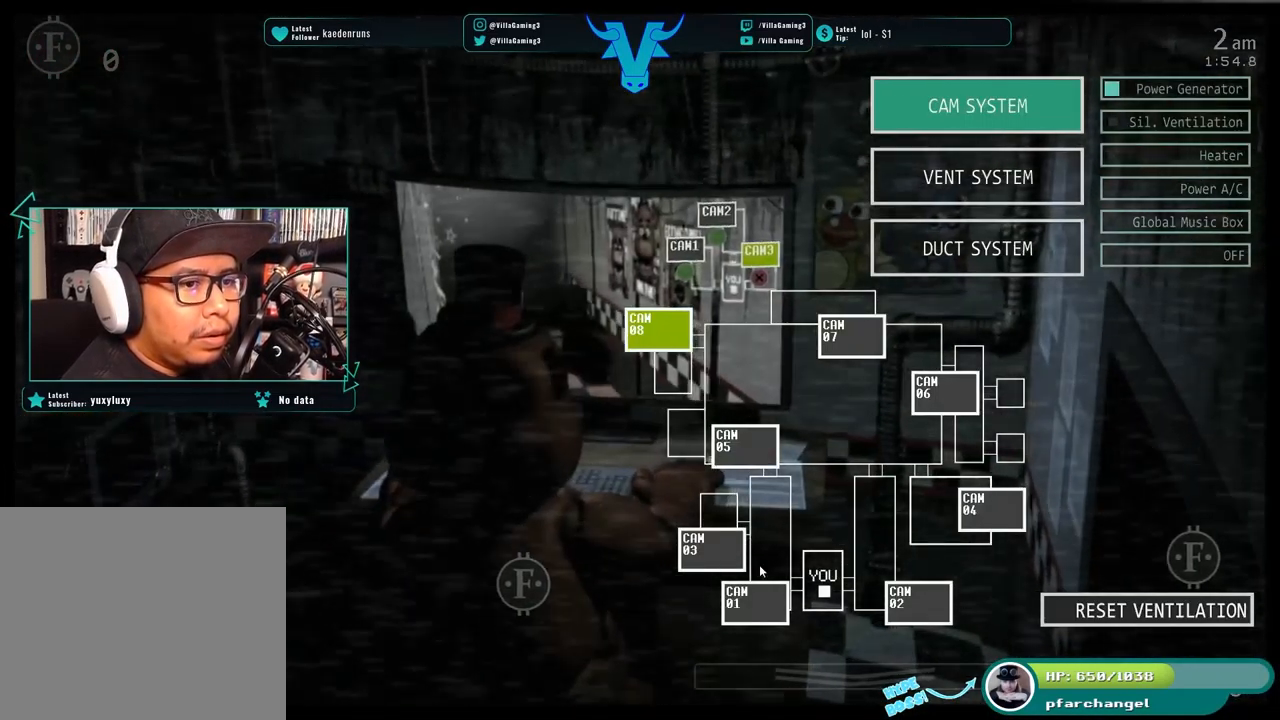
{"keys": [], "events": []}
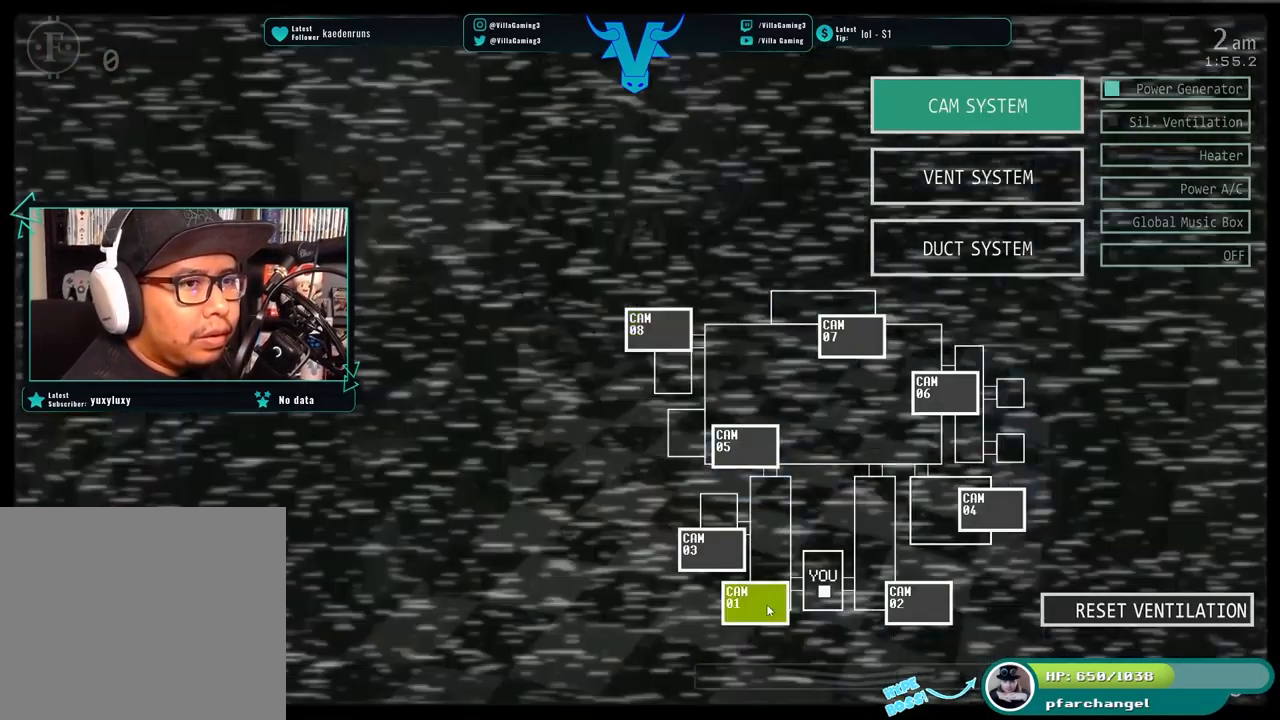
{"keys": [], "events": []}
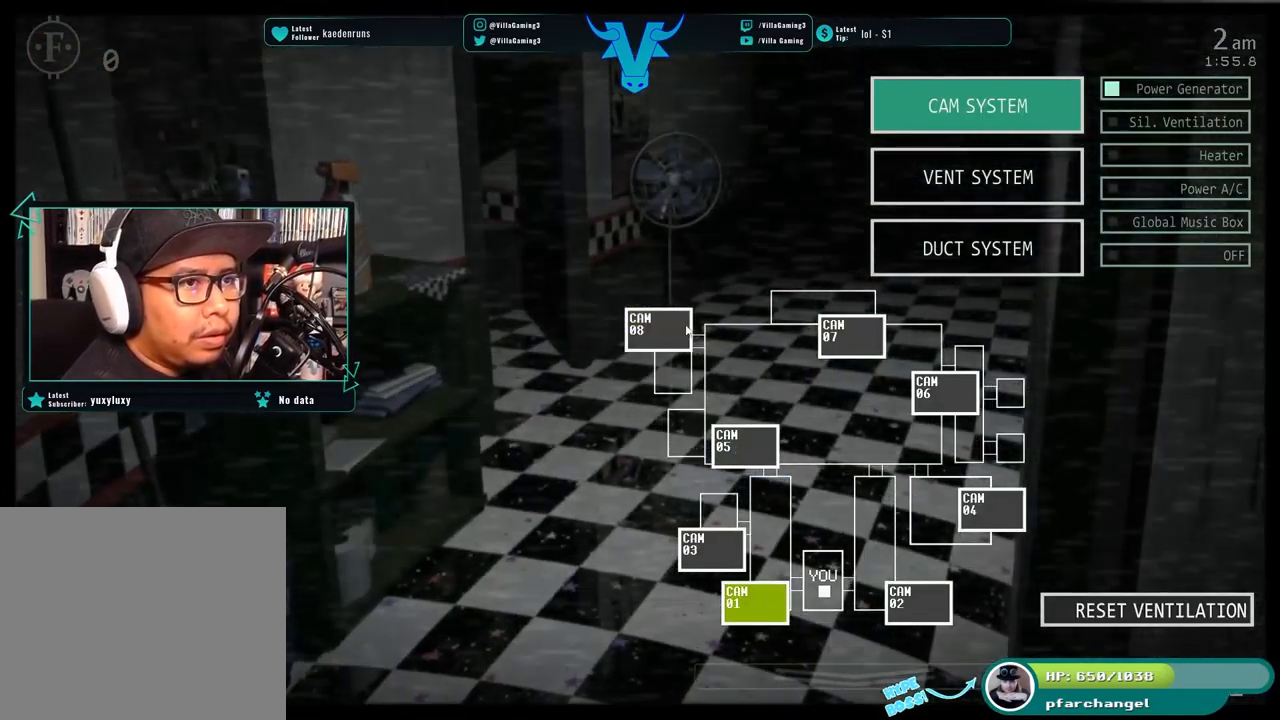
{"keys": [], "events": []}
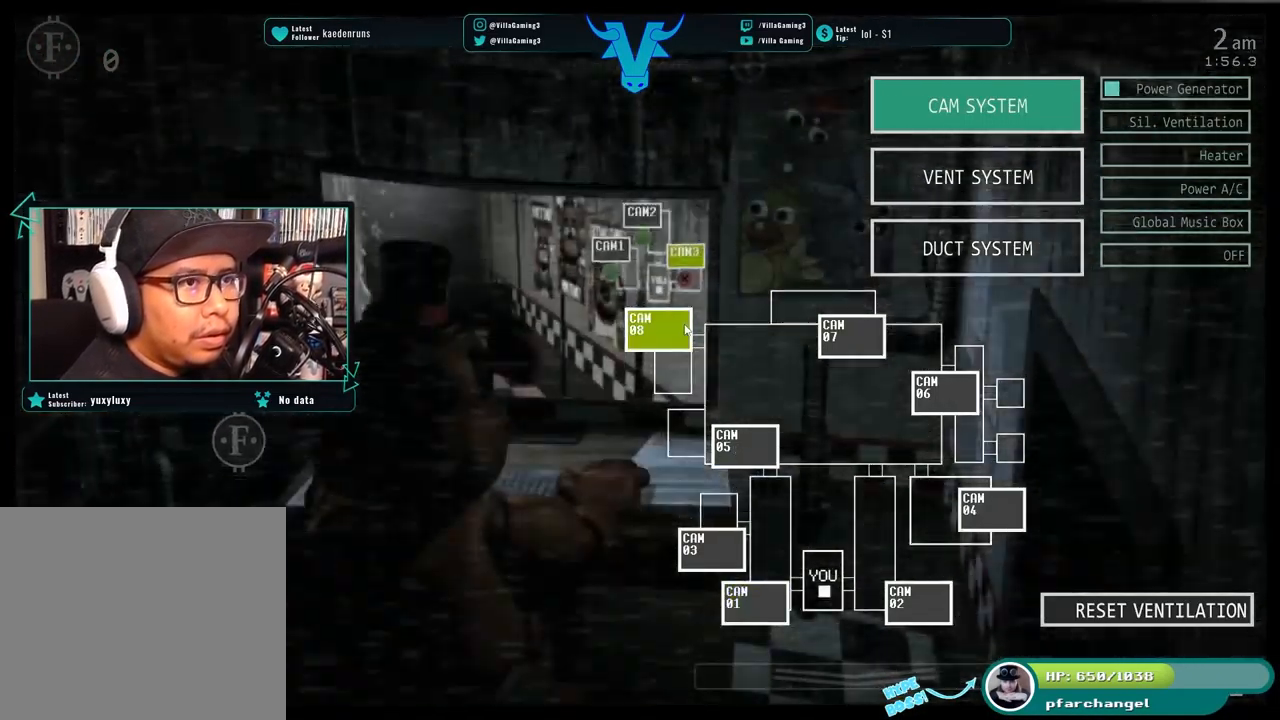
{"keys": [], "events": [[134, "s", "down"], [284, "s", "up"]]}
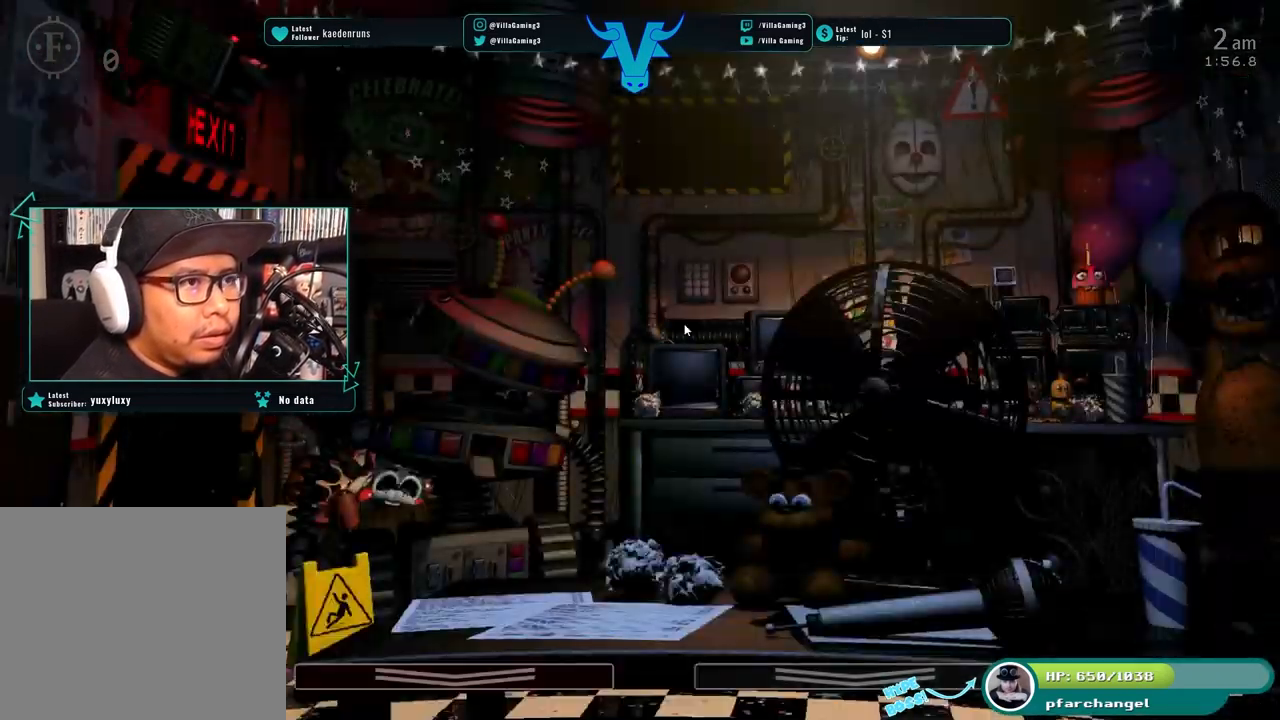
{"keys": [], "events": [[167, "s", "down"], [317, "s", "up"]]}
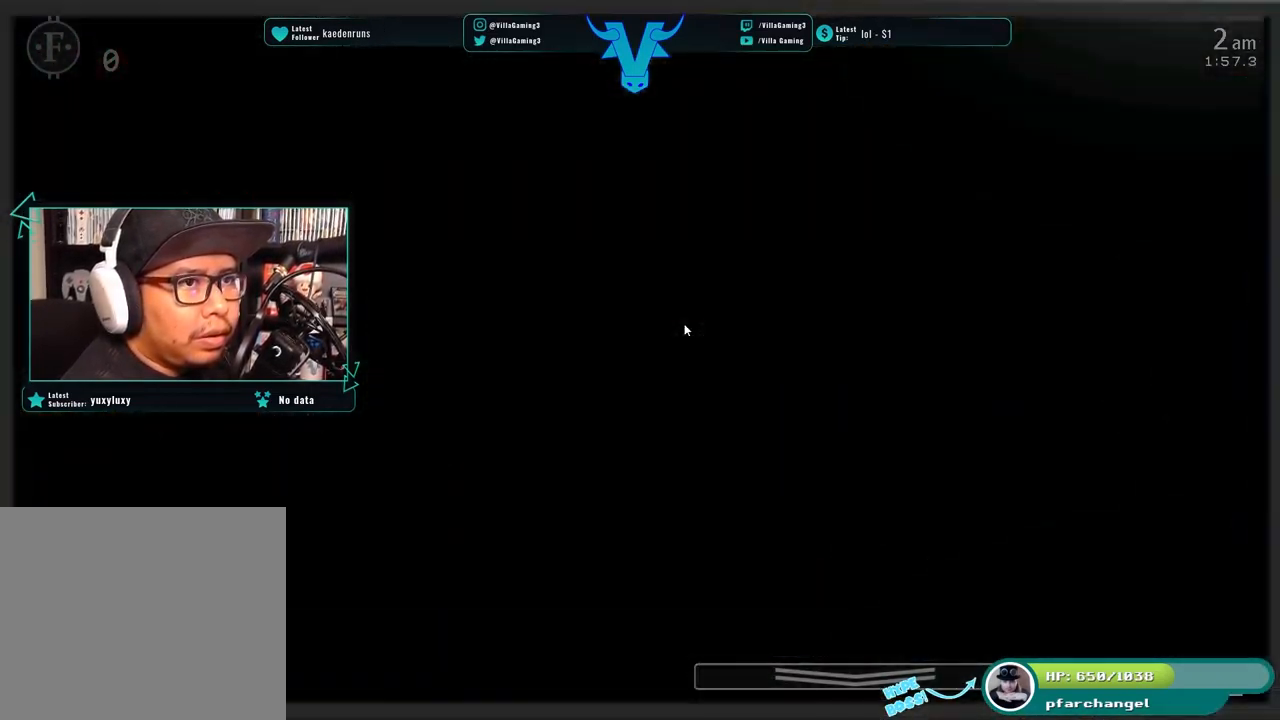
{"keys": [], "events": []}
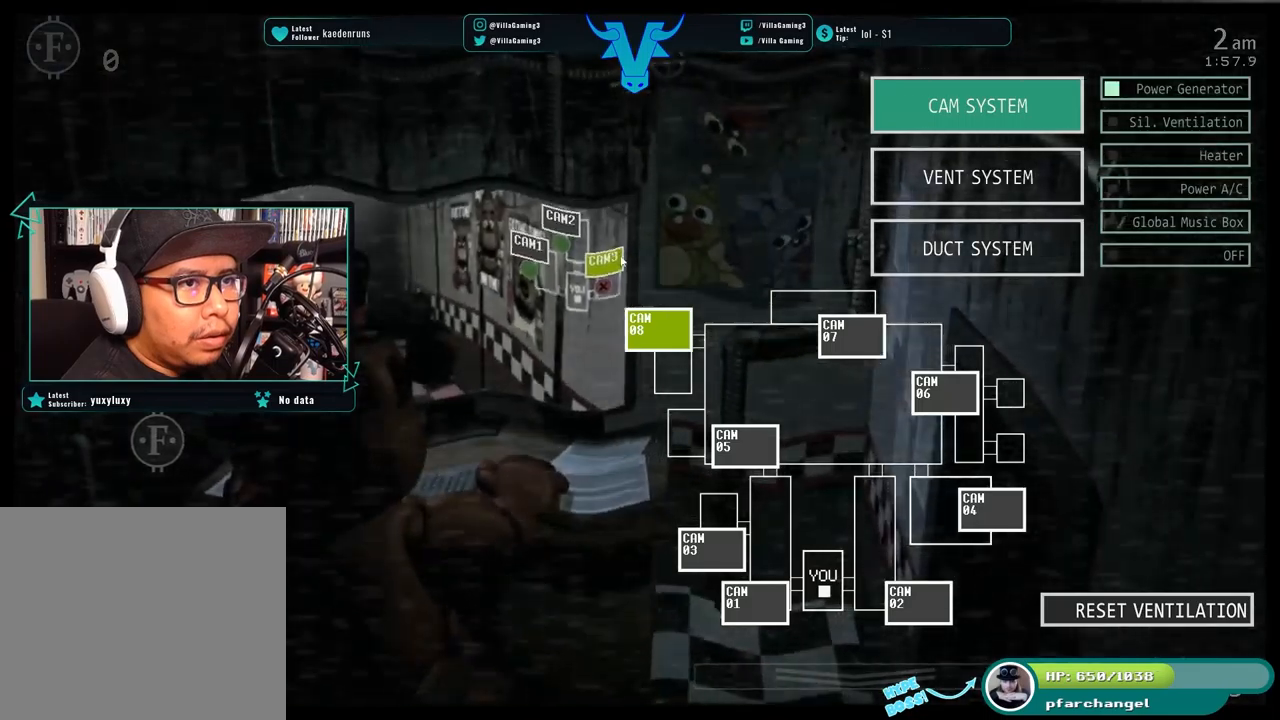
{"keys": [], "events": []}
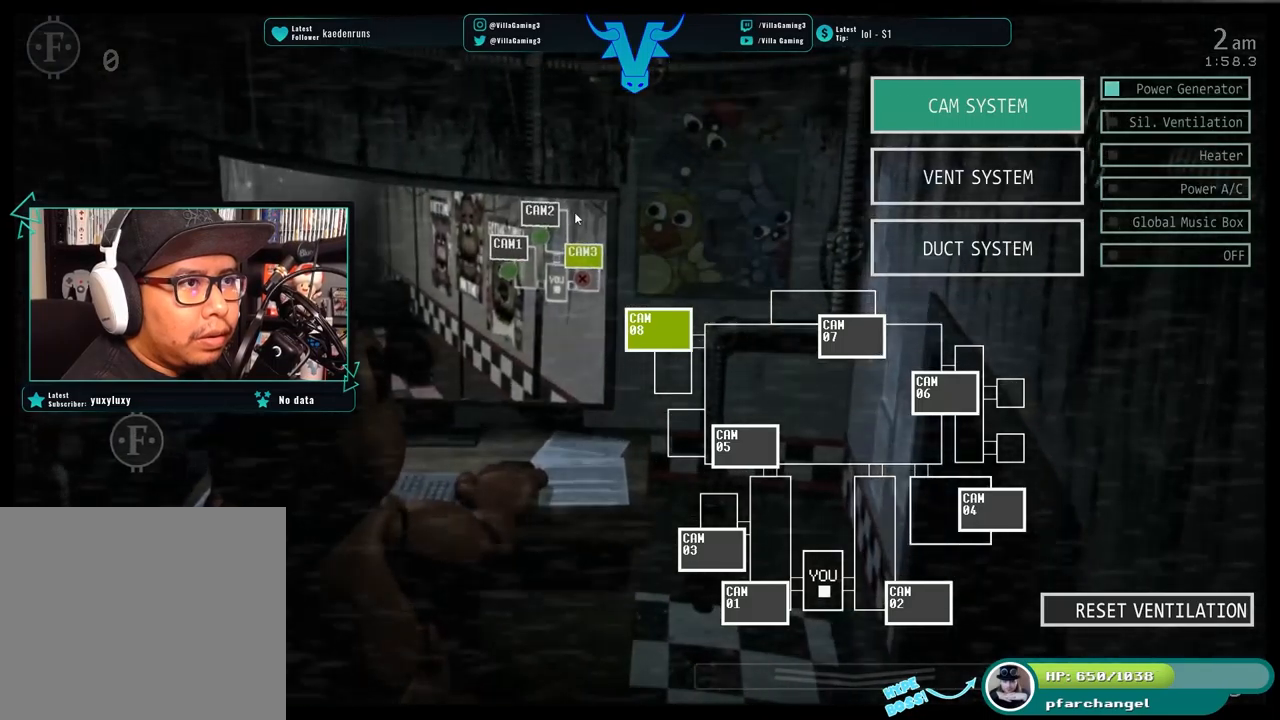
{"keys": [], "events": []}
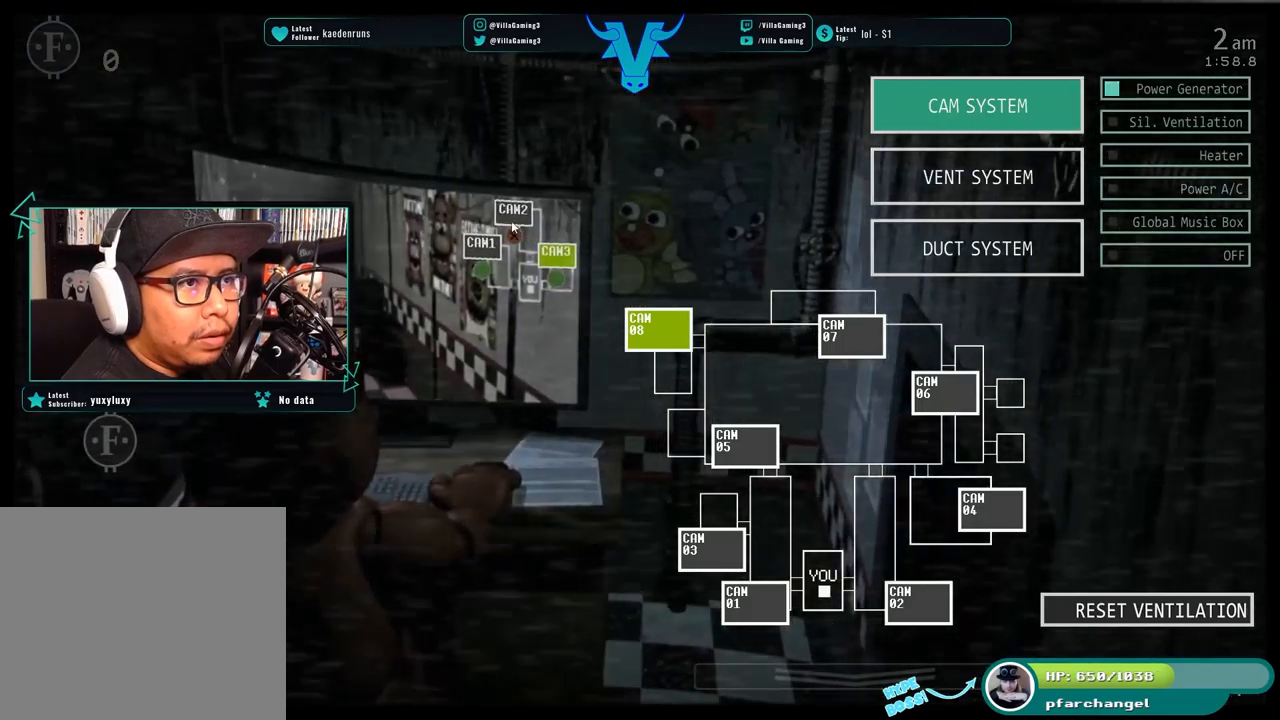
{"keys": [], "events": []}